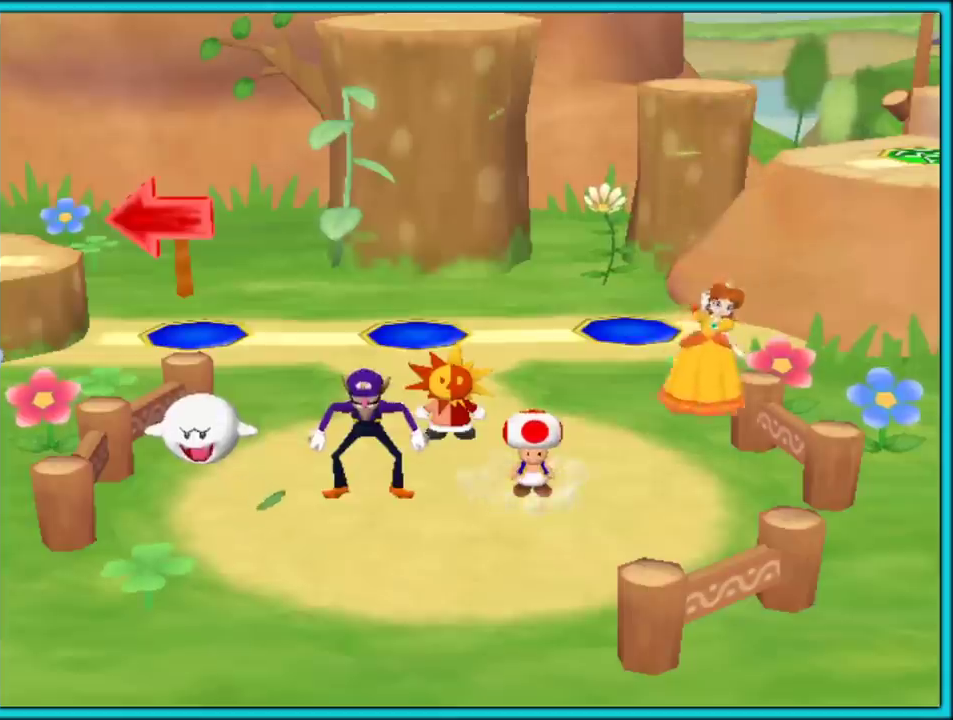
Gameplay with a controller (Nintendo layout); each line is a JSON object with the inputs held at the frame after it. "events" lists button and stick changes between this image and that frame as [ms after this image, input, new state], when the widget could be followed in between. Not read: L2 L3 R3.
{"buttons": [], "left_stick": "center", "right_stick": "center", "events": [[33, "A", "up"]]}
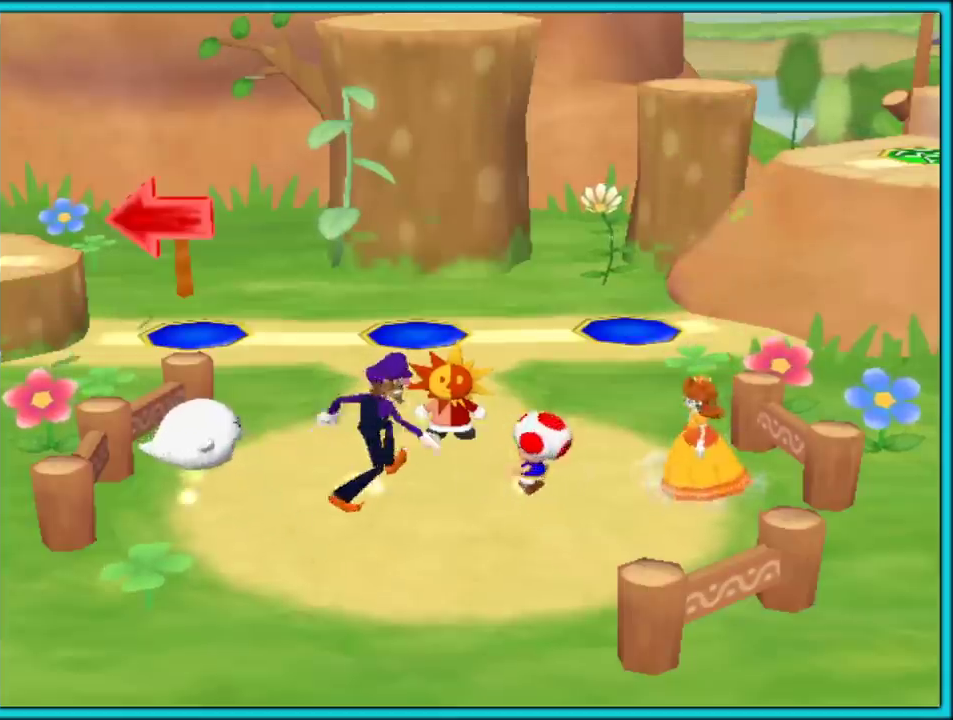
{"buttons": [], "left_stick": "center", "right_stick": "center", "events": []}
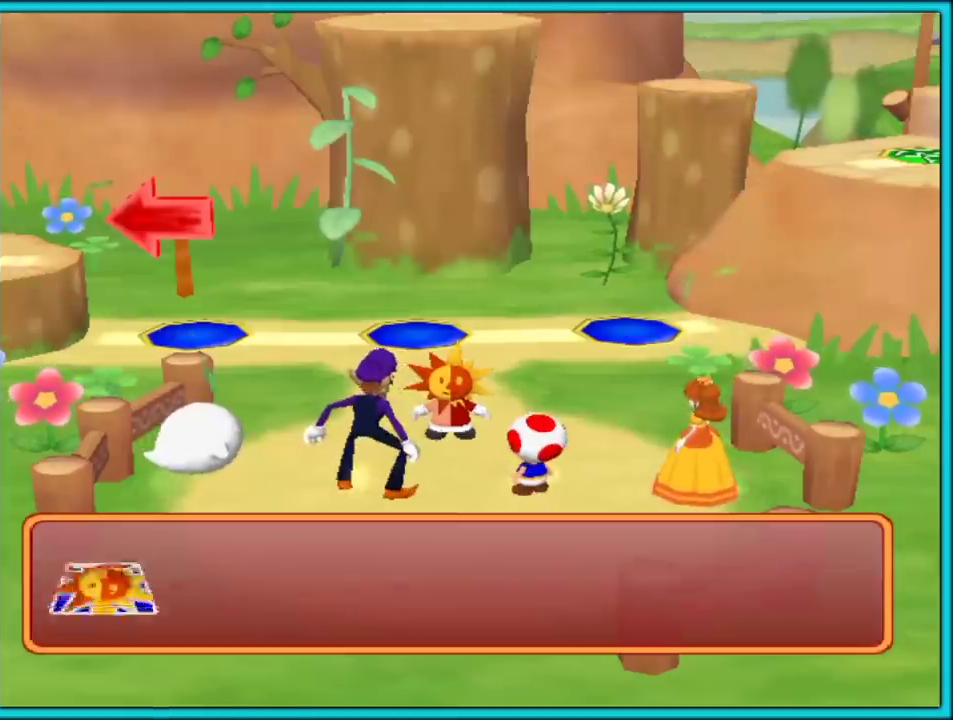
{"buttons": [], "left_stick": "center", "right_stick": "center", "events": [[200, "A", "down"], [333, "A", "up"]]}
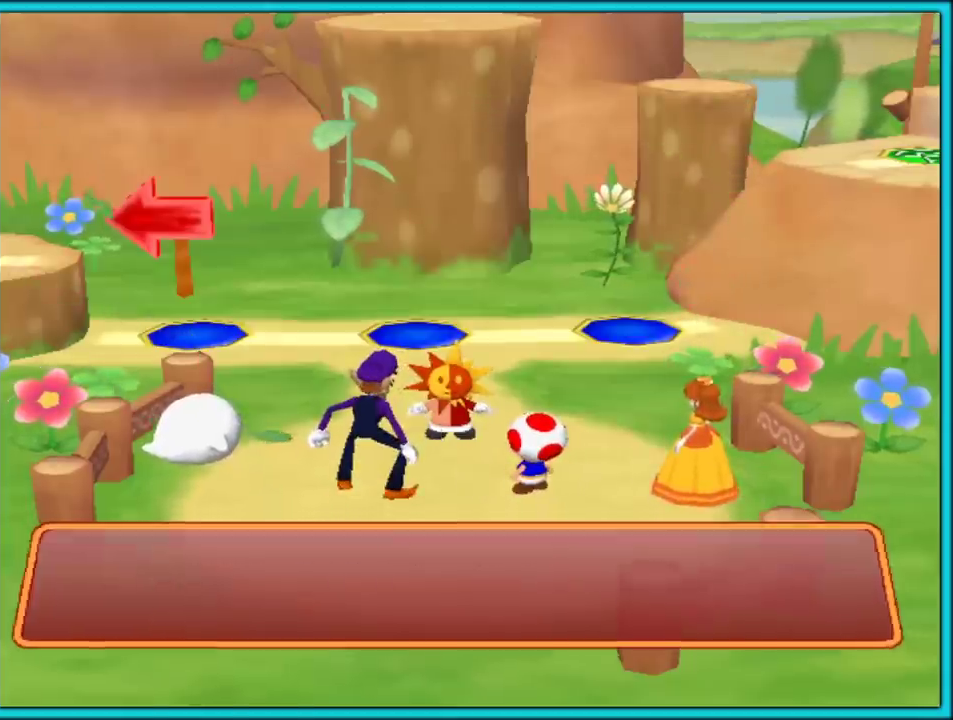
{"buttons": [], "left_stick": "center", "right_stick": "center", "events": []}
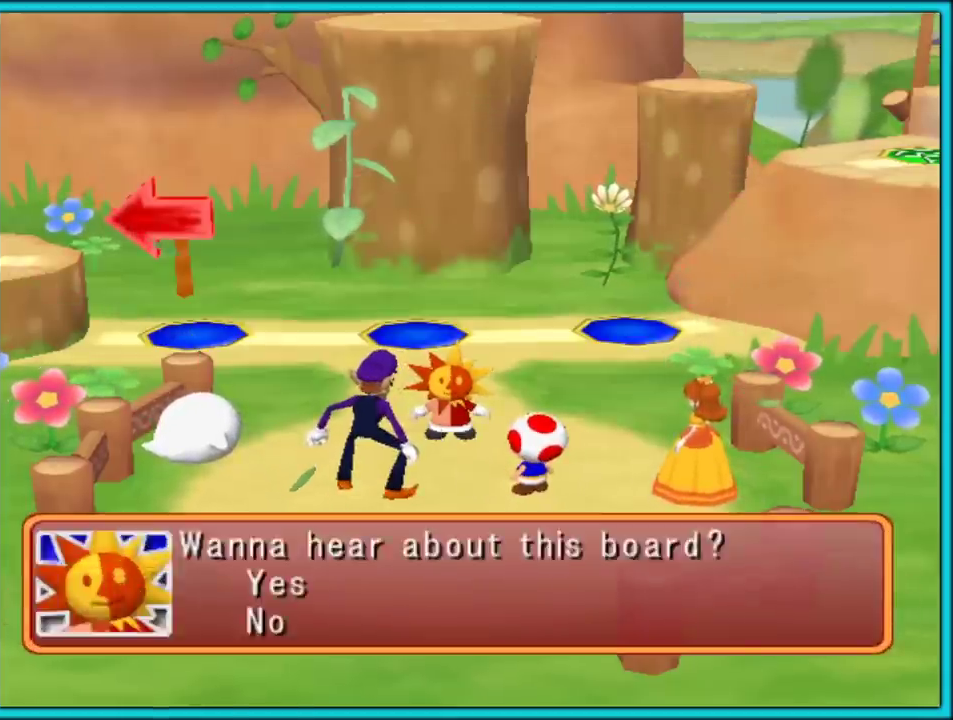
{"buttons": [], "left_stick": "center", "right_stick": "center", "events": [[83, "A", "down"], [250, "A", "up"]]}
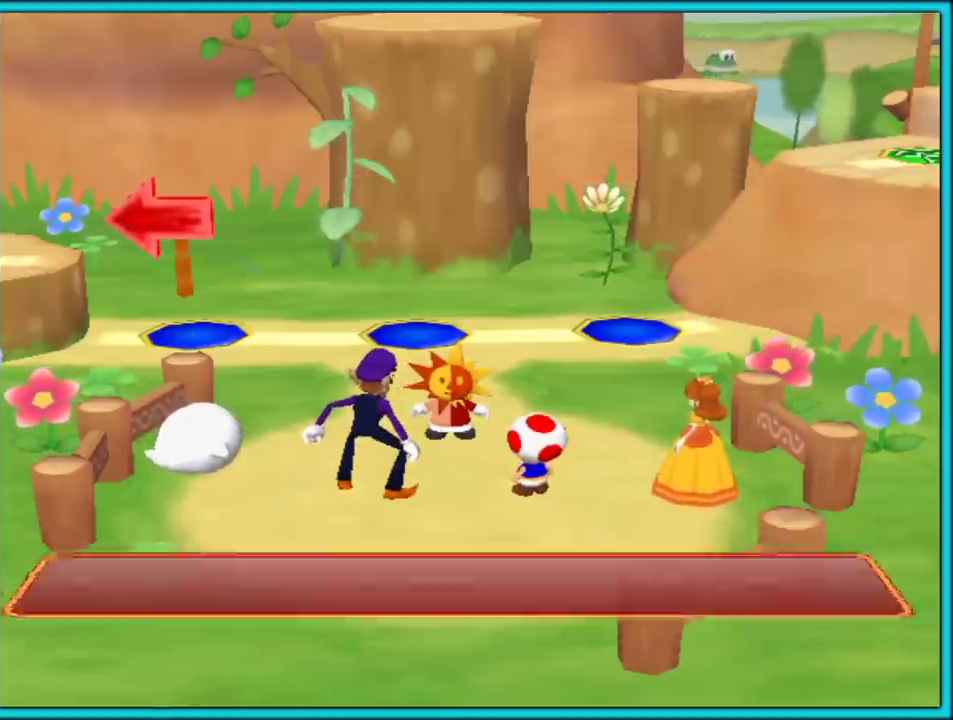
{"buttons": [], "left_stick": "center", "right_stick": "center", "events": []}
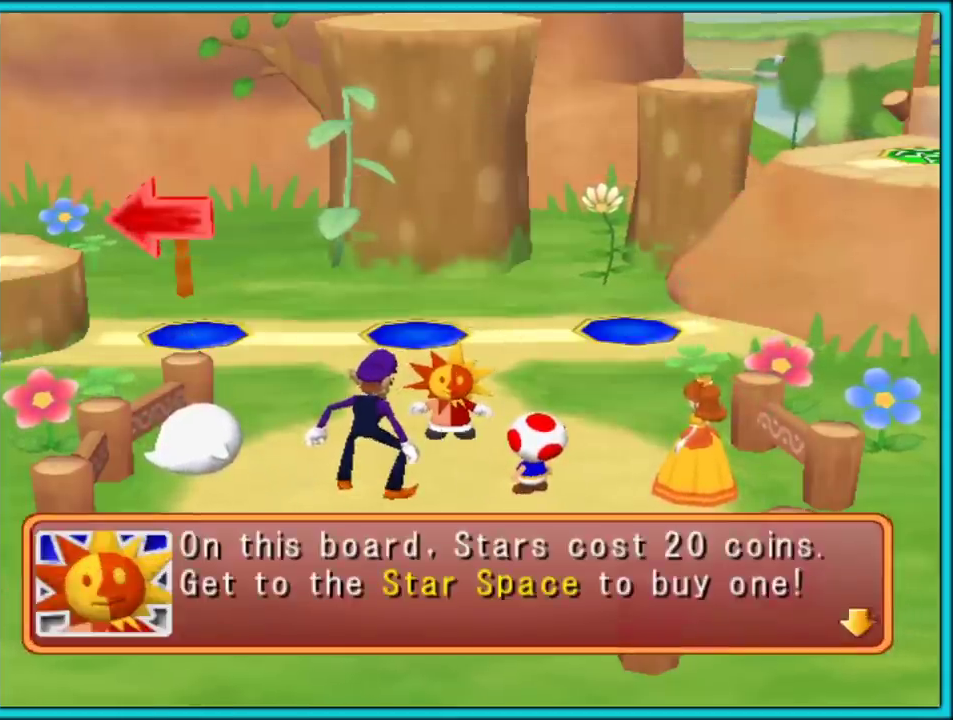
{"buttons": [], "left_stick": "center", "right_stick": "center", "events": []}
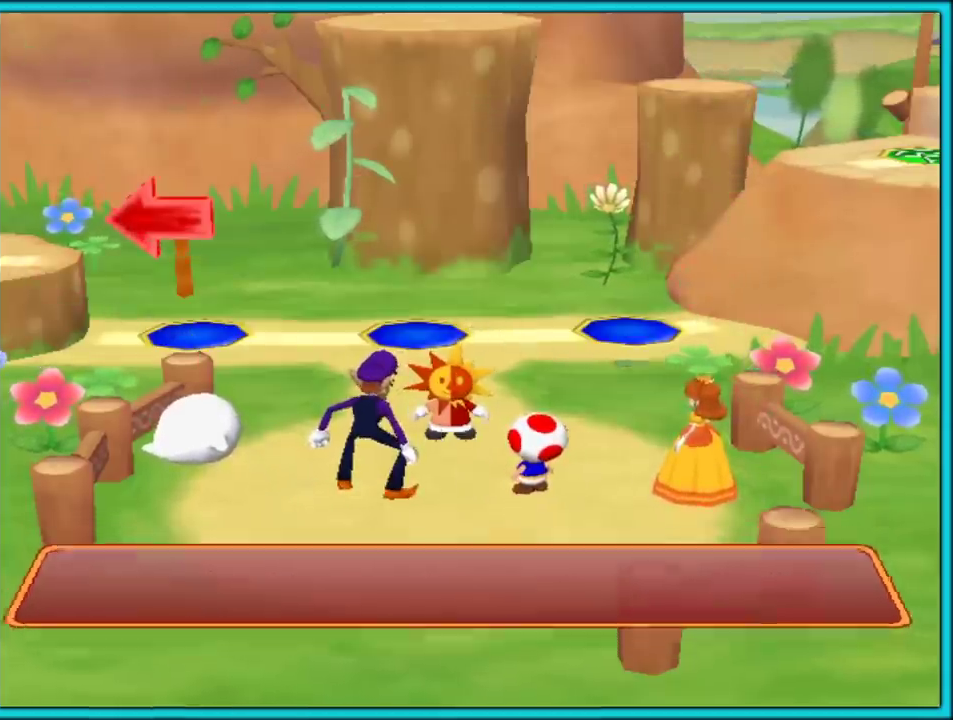
{"buttons": [], "left_stick": "center", "right_stick": "center", "events": []}
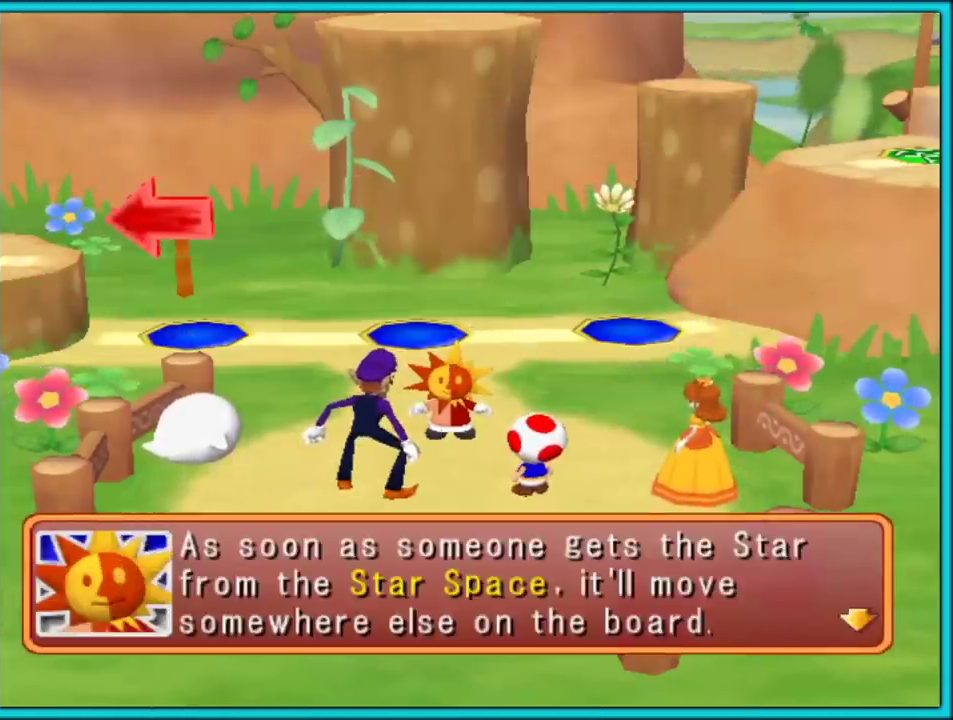
{"buttons": [], "left_stick": "center", "right_stick": "center", "events": []}
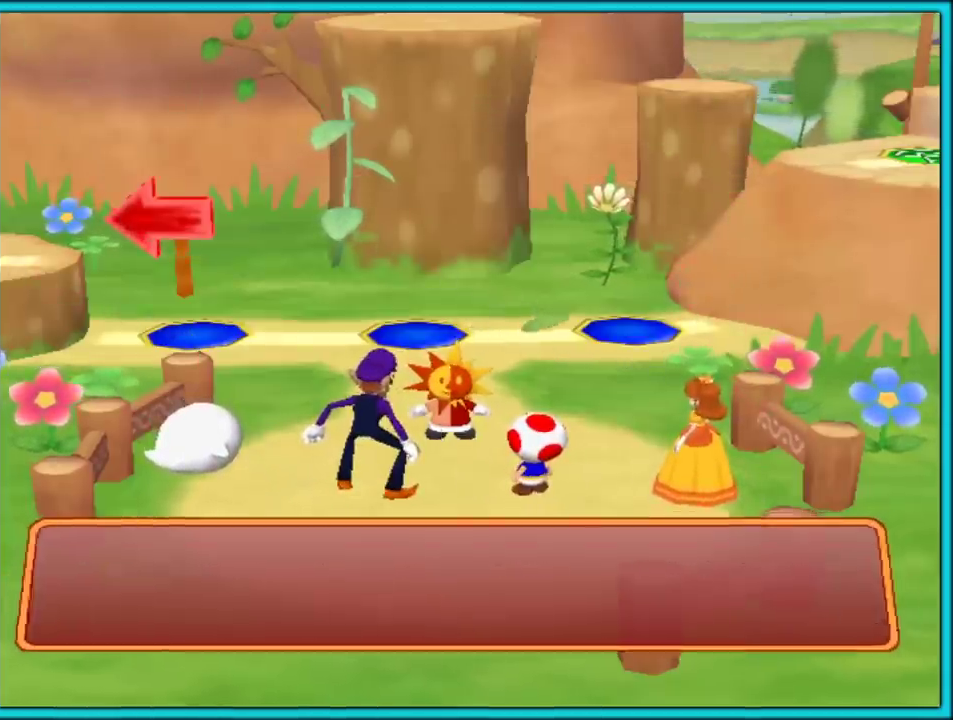
{"buttons": [], "left_stick": "center", "right_stick": "center", "events": []}
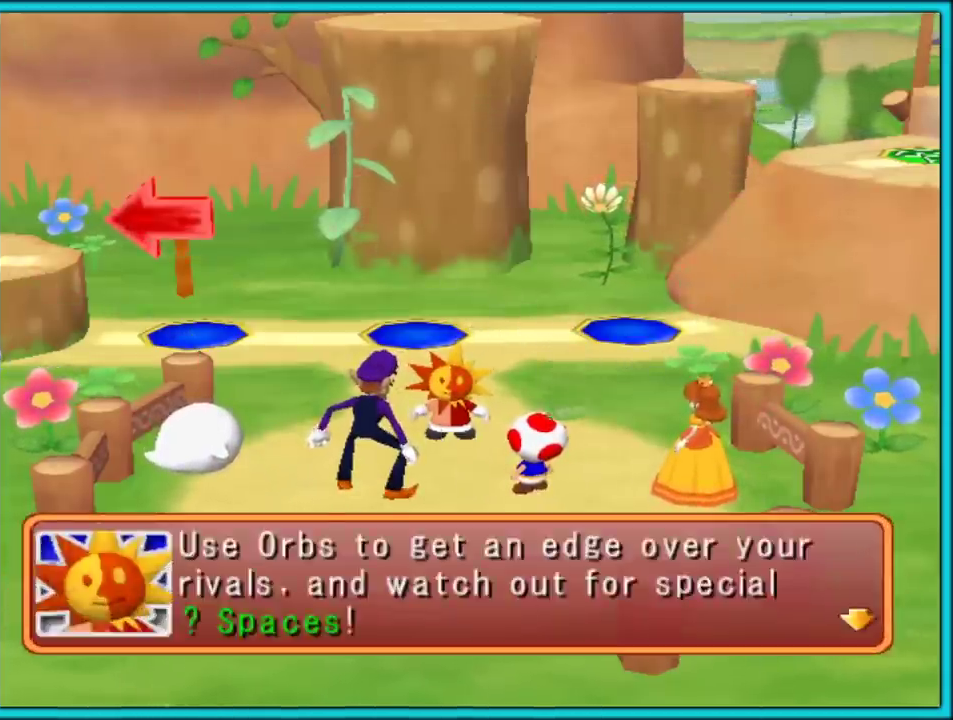
{"buttons": [], "left_stick": "center", "right_stick": "center", "events": []}
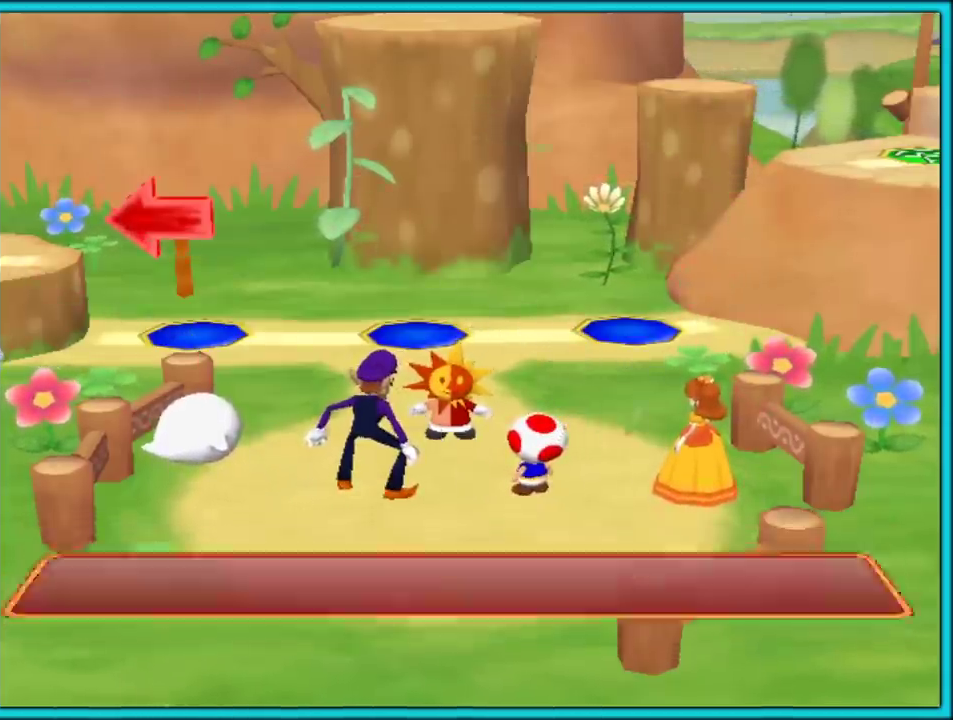
{"buttons": ["B"], "left_stick": "center", "right_stick": "center", "events": [[217, "B", "down"], [267, "A", "down"], [300, "B", "up"], [400, "A", "up"], [400, "B", "down"]]}
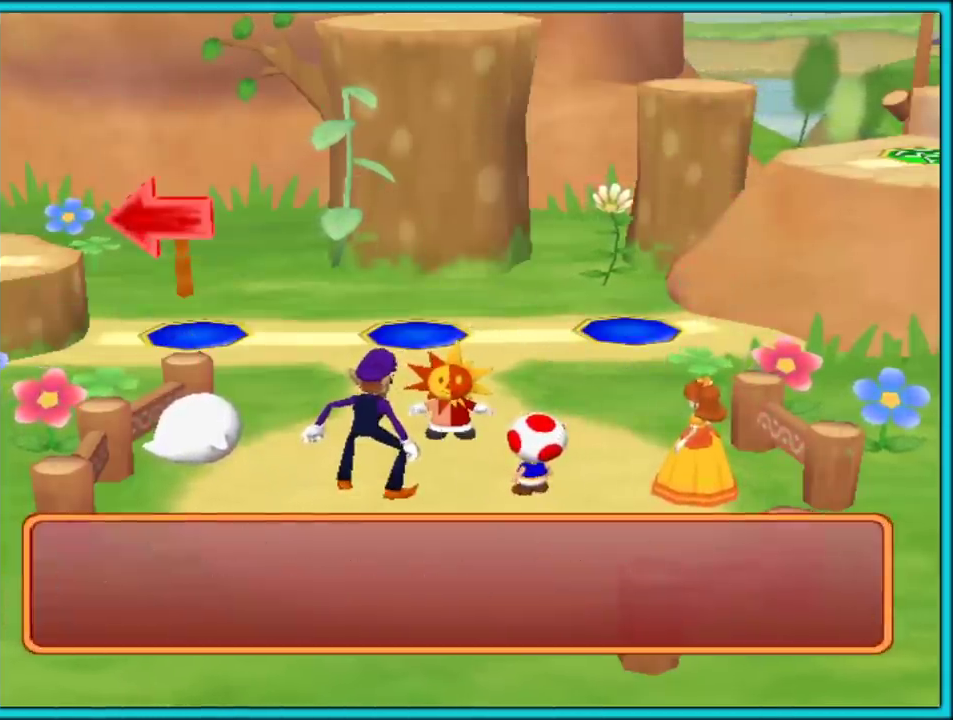
{"buttons": [], "left_stick": "center", "right_stick": "center", "events": [[33, "A", "down"], [33, "B", "up"], [217, "A", "up"], [383, "A", "down"], [467, "A", "up"]]}
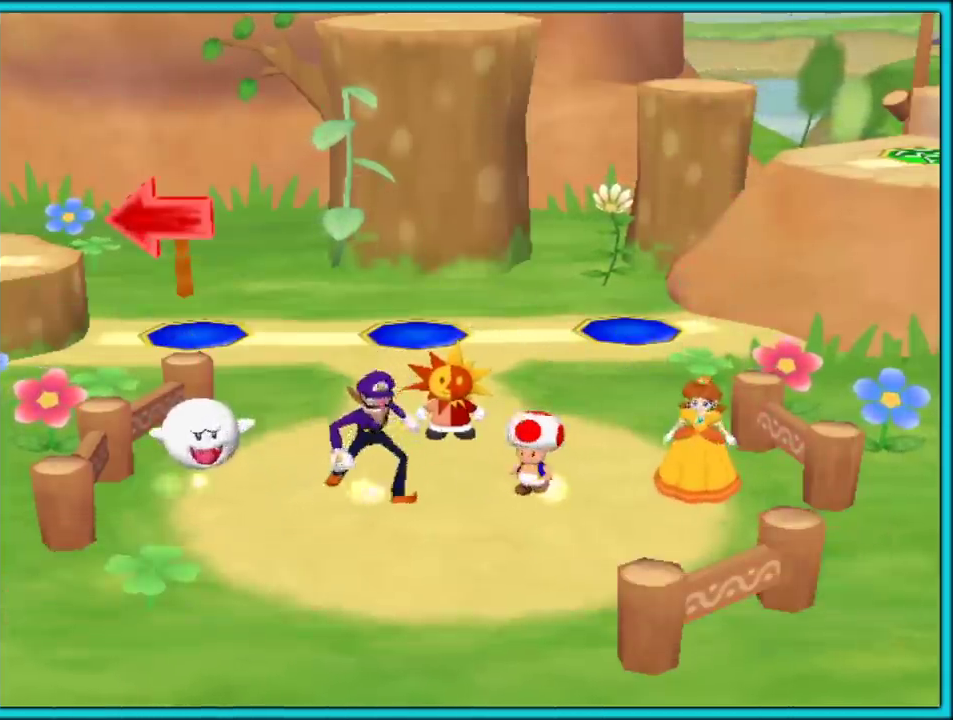
{"buttons": [], "left_stick": "center", "right_stick": "center", "events": [[33, "B", "down"], [100, "A", "down"], [100, "B", "up"], [167, "A", "up"], [200, "B", "down"], [267, "A", "down"], [283, "B", "up"], [333, "A", "up"]]}
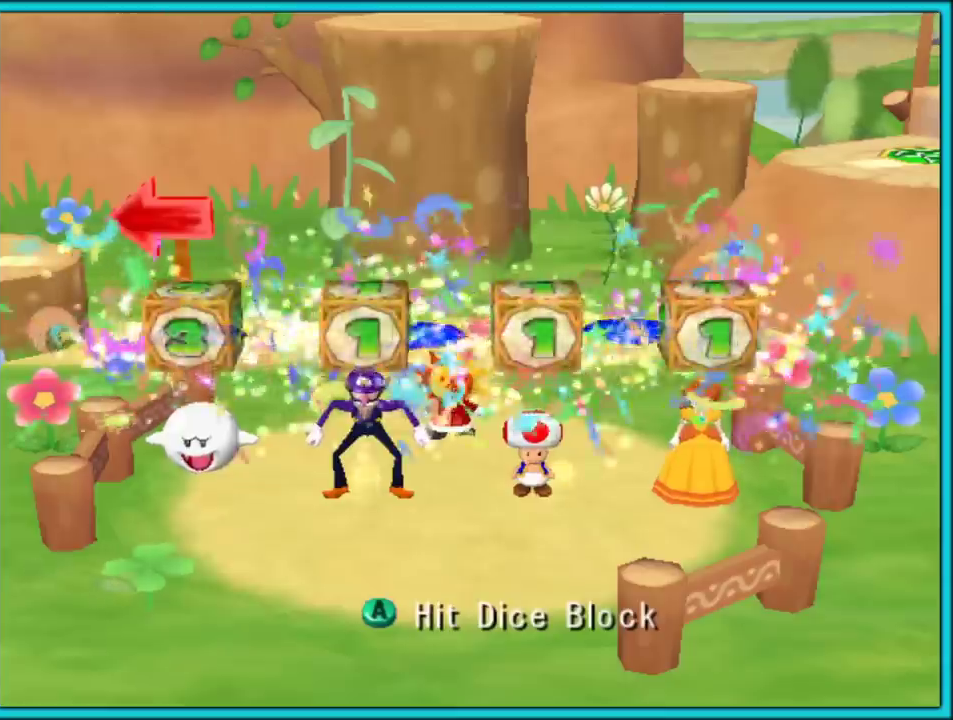
{"buttons": [], "left_stick": "center", "right_stick": "center", "events": []}
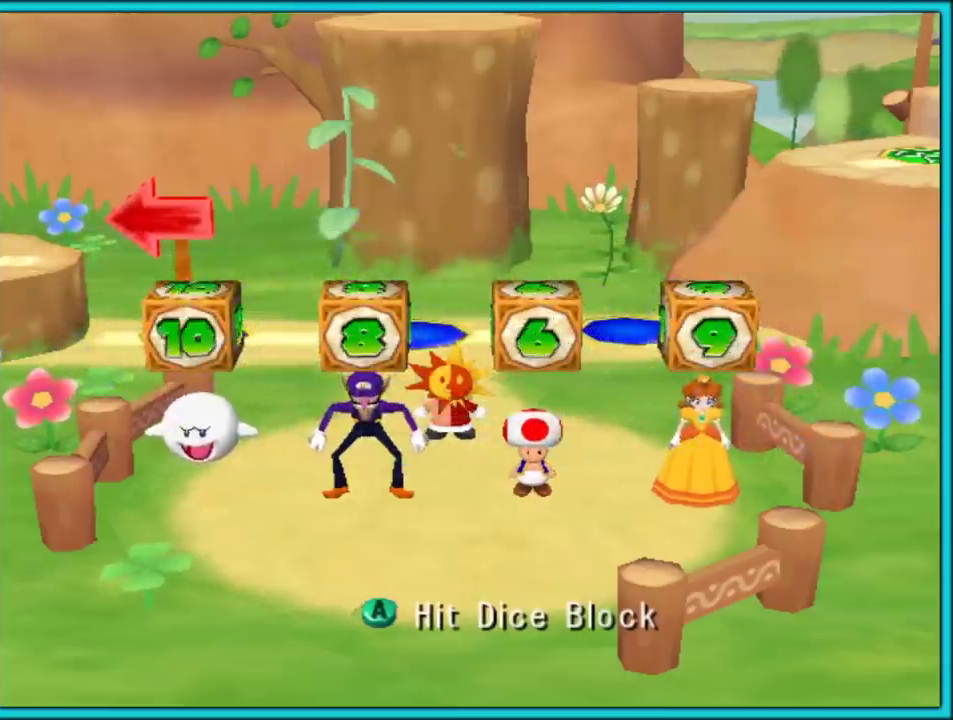
{"buttons": [], "left_stick": "center", "right_stick": "center", "events": []}
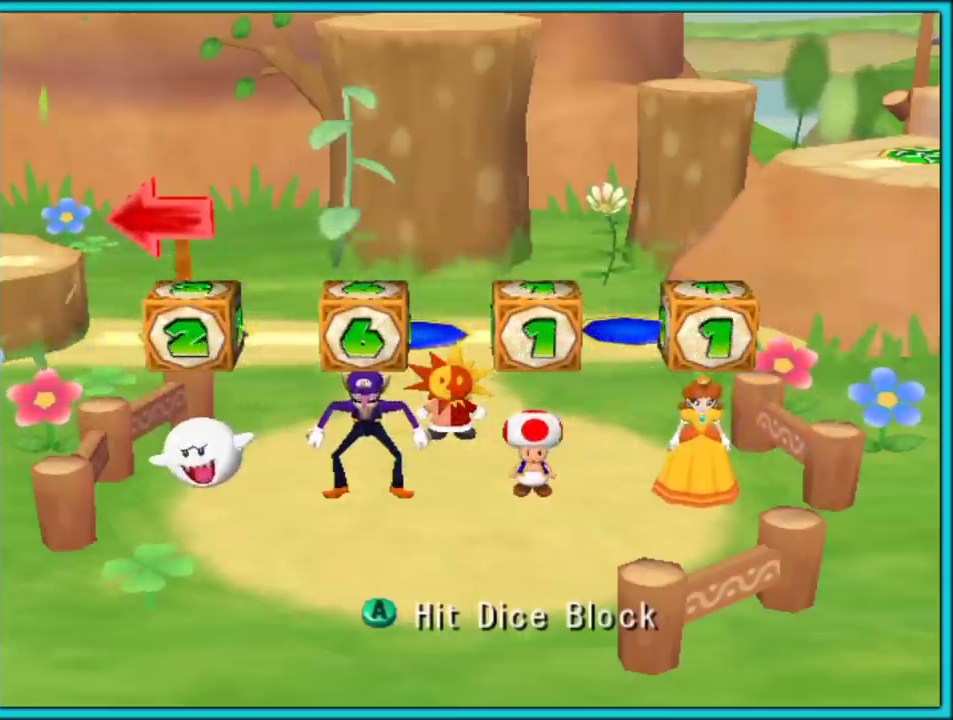
{"buttons": ["A"], "left_stick": "center", "right_stick": "center", "events": [[167, "A", "down"]]}
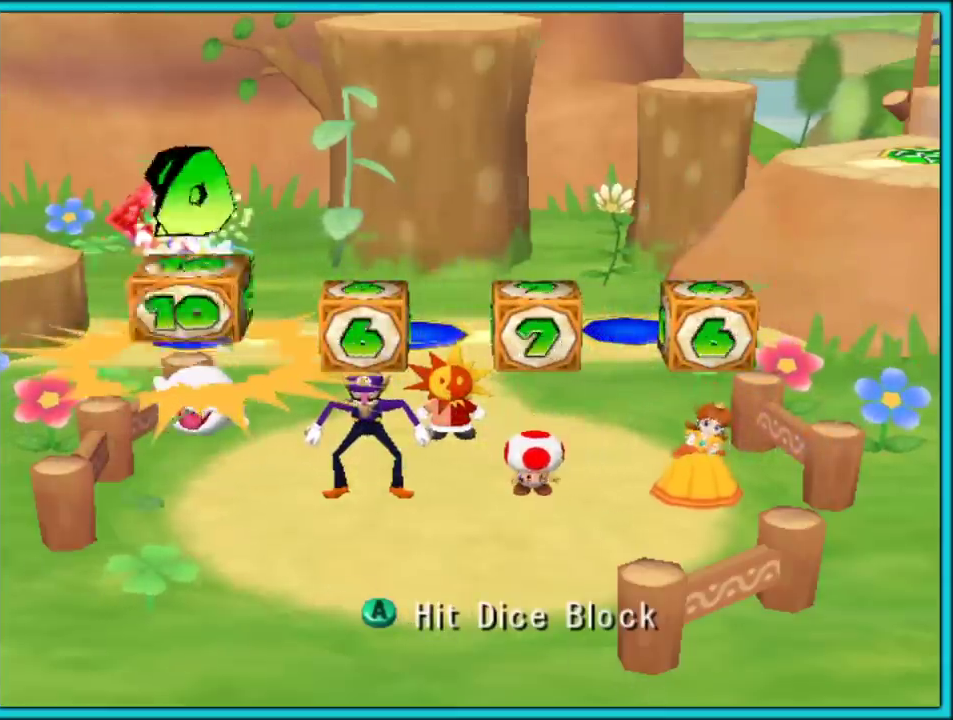
{"buttons": ["A"], "left_stick": "center", "right_stick": "center", "events": []}